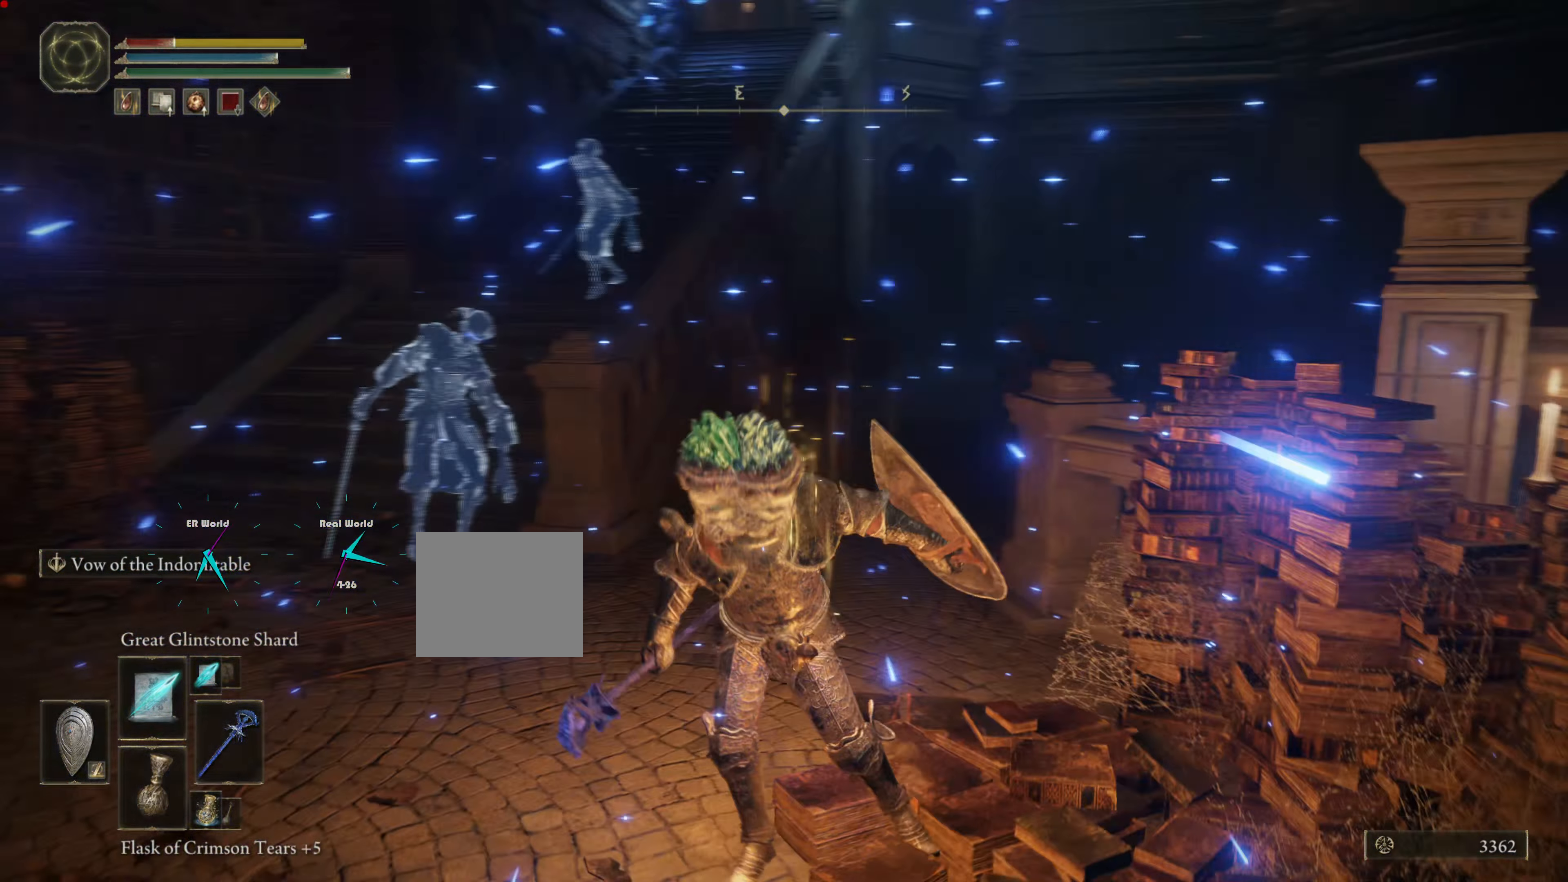
Gameplay with a controller (PlayStation layout); each line is a JSON object with the inputs held at the frame after it. "events" lists button and stick changes between this image and that frame as [ms after this image, input, new state], when the widget could be followed in between.
{"buttons": ["L1"], "left_stick": "down", "right_stick": "center", "events": [[367, "right_stick", "center"], [400, "left_stick", "down"]]}
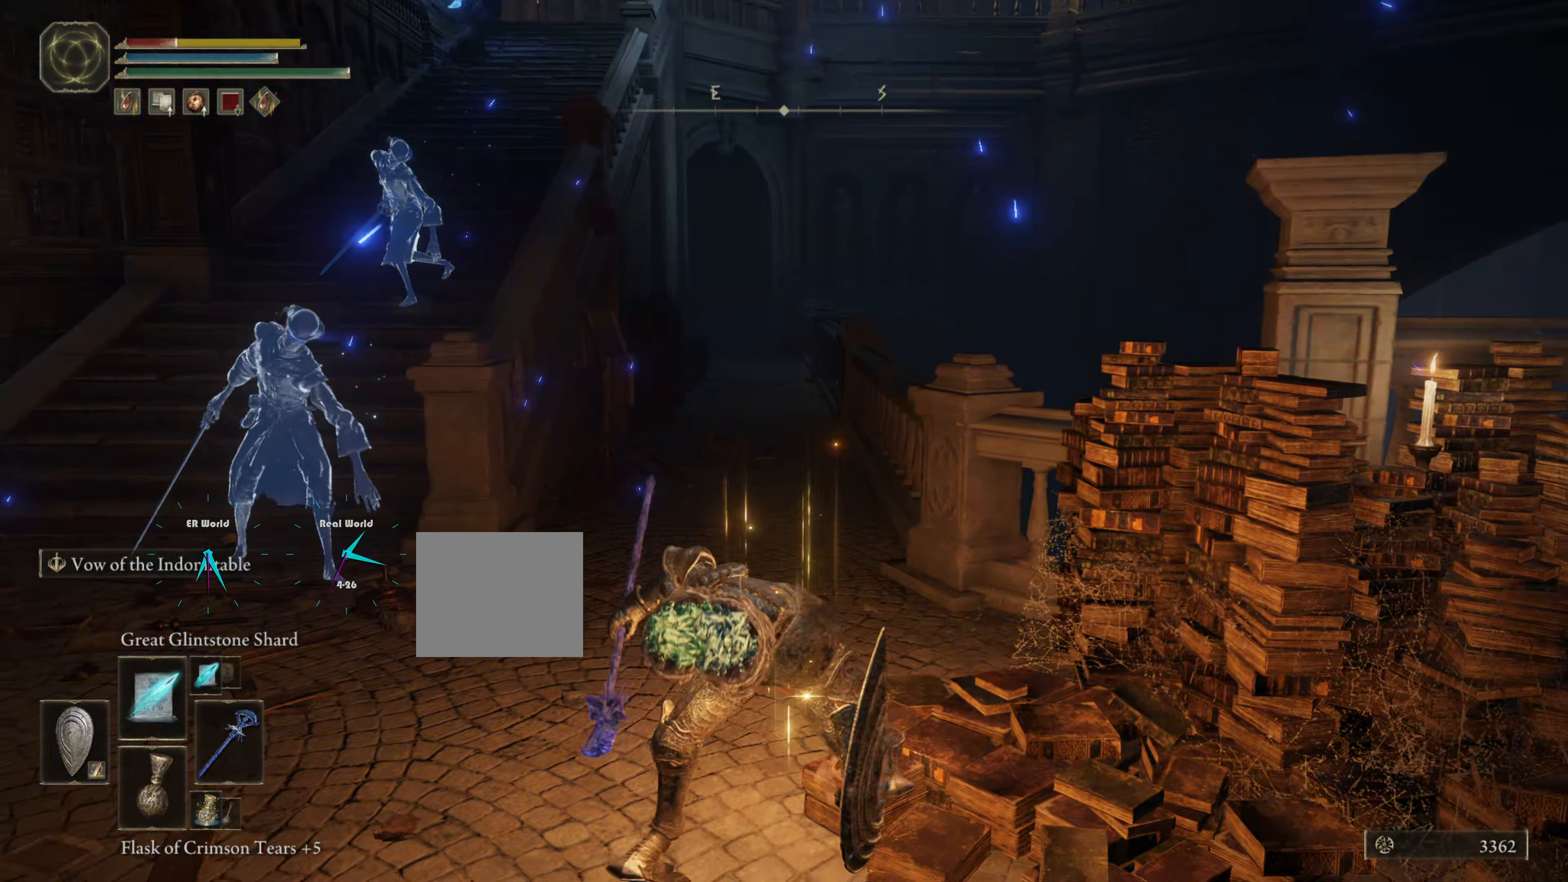
{"buttons": ["CIRCLE", "L1"], "left_stick": "down-left", "right_stick": "center", "events": [[151, "CIRCLE", "down"], [384, "left_stick", "down-left"]]}
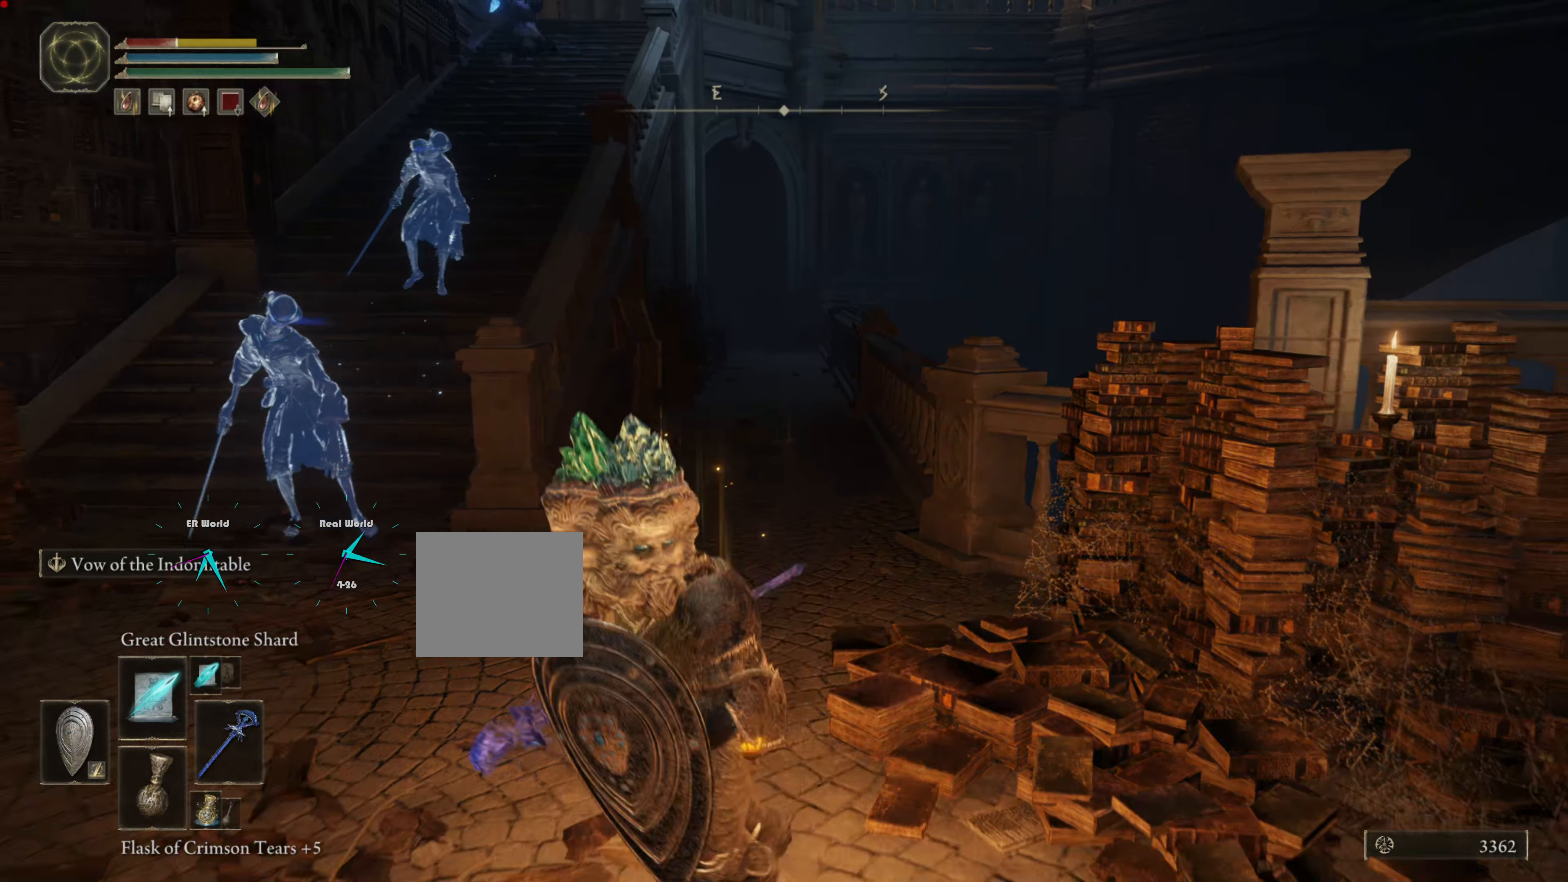
{"buttons": ["CIRCLE", "L1"], "left_stick": "down-left", "right_stick": "center", "events": []}
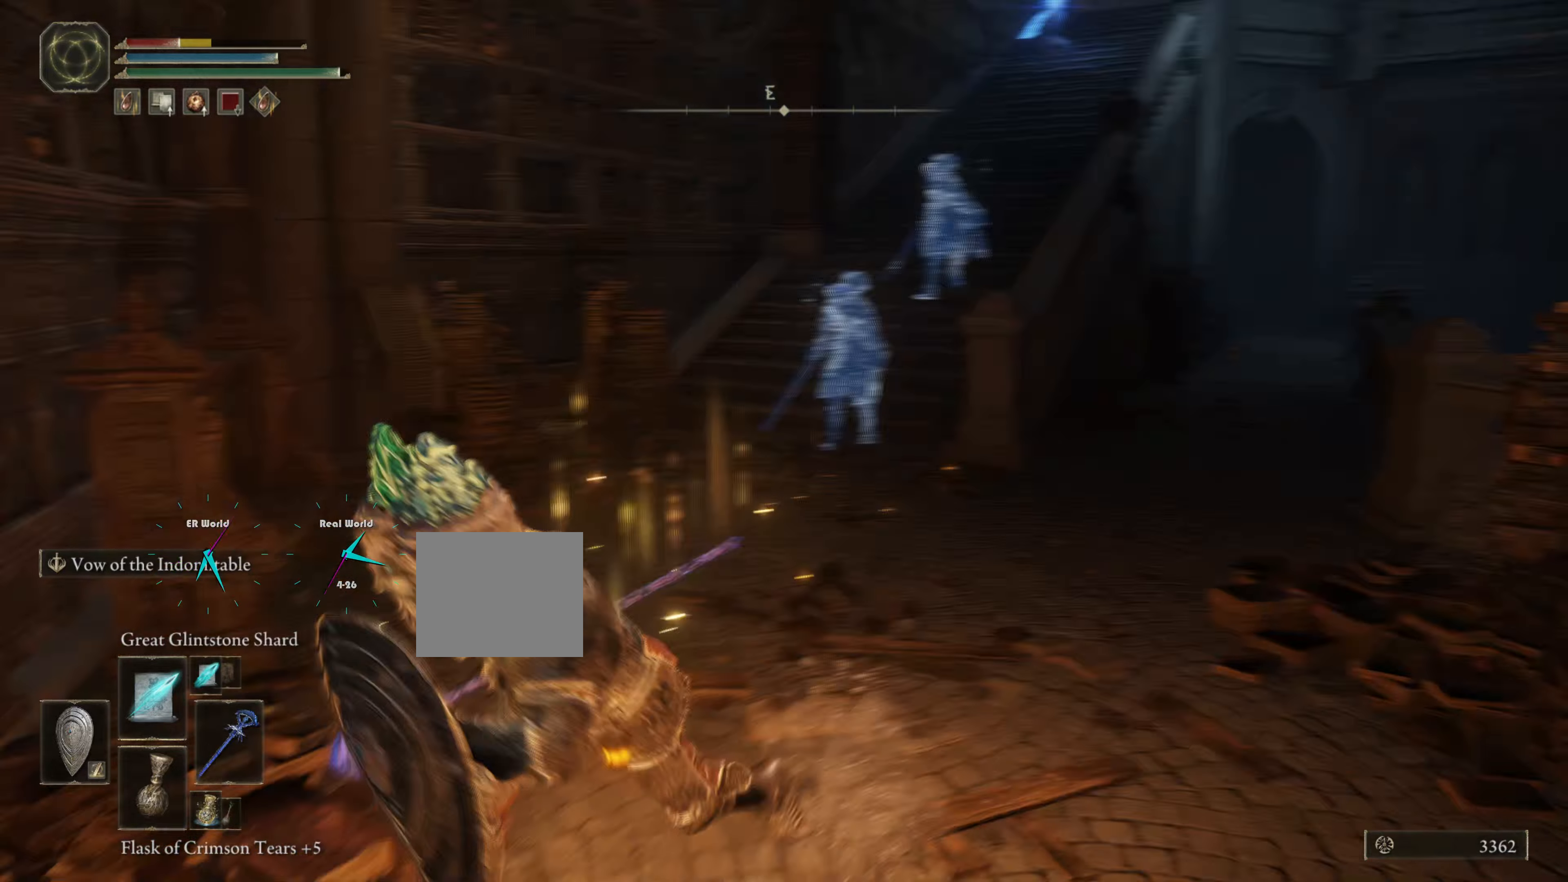
{"buttons": ["L1"], "left_stick": "down-left", "right_stick": "center", "events": [[300, "CIRCLE", "up"]]}
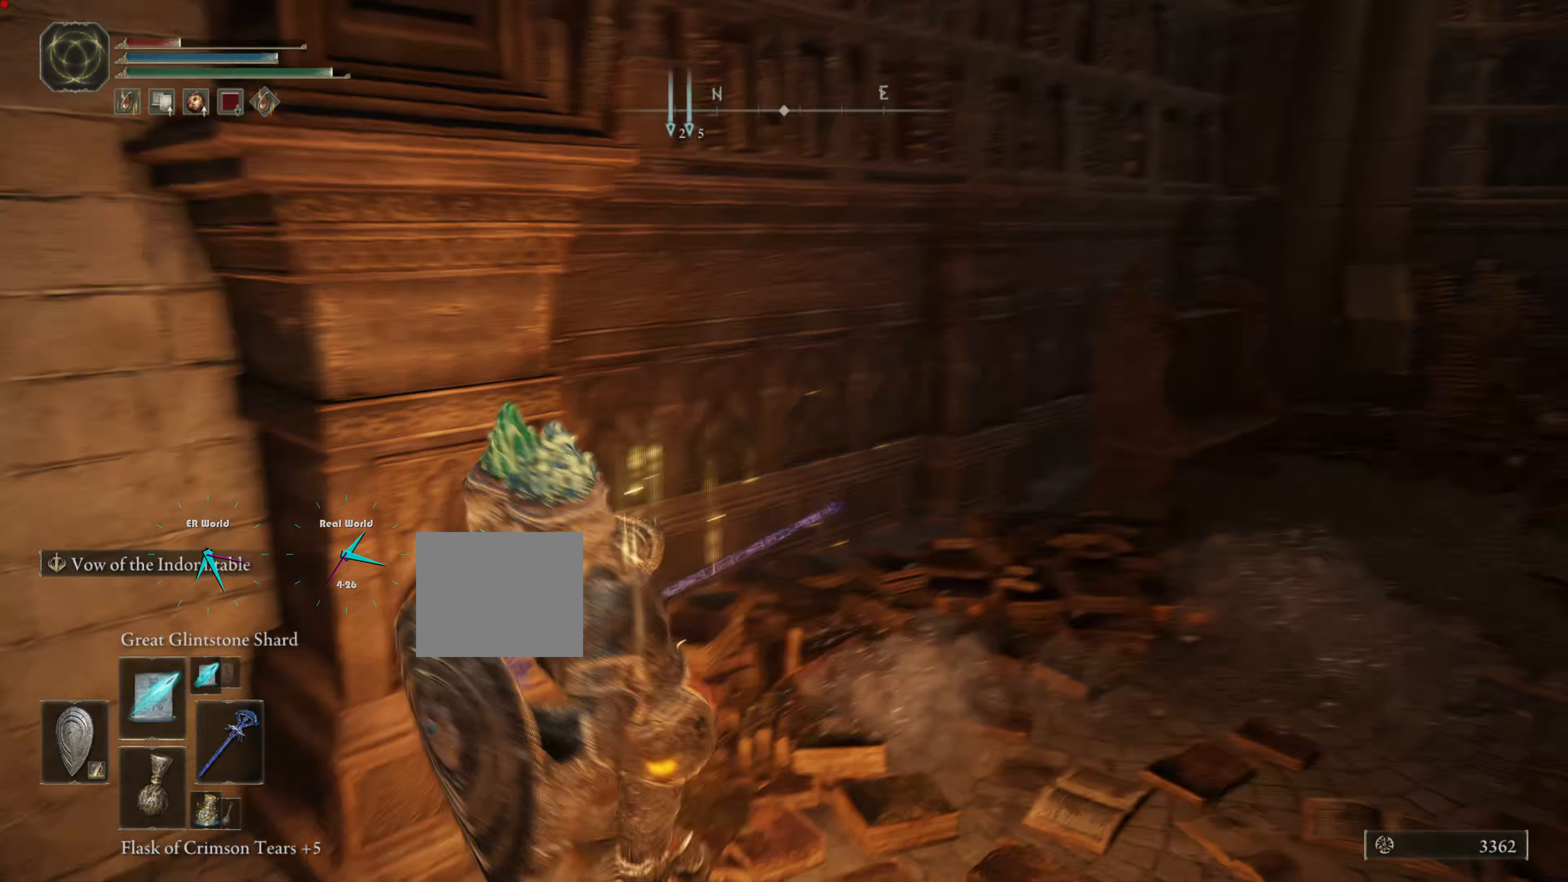
{"buttons": ["L1"], "left_stick": "left", "right_stick": "center", "events": [[17, "right_stick", "down-left"], [84, "right_stick", "left"], [401, "left_stick", "left"], [434, "right_stick", "center"]]}
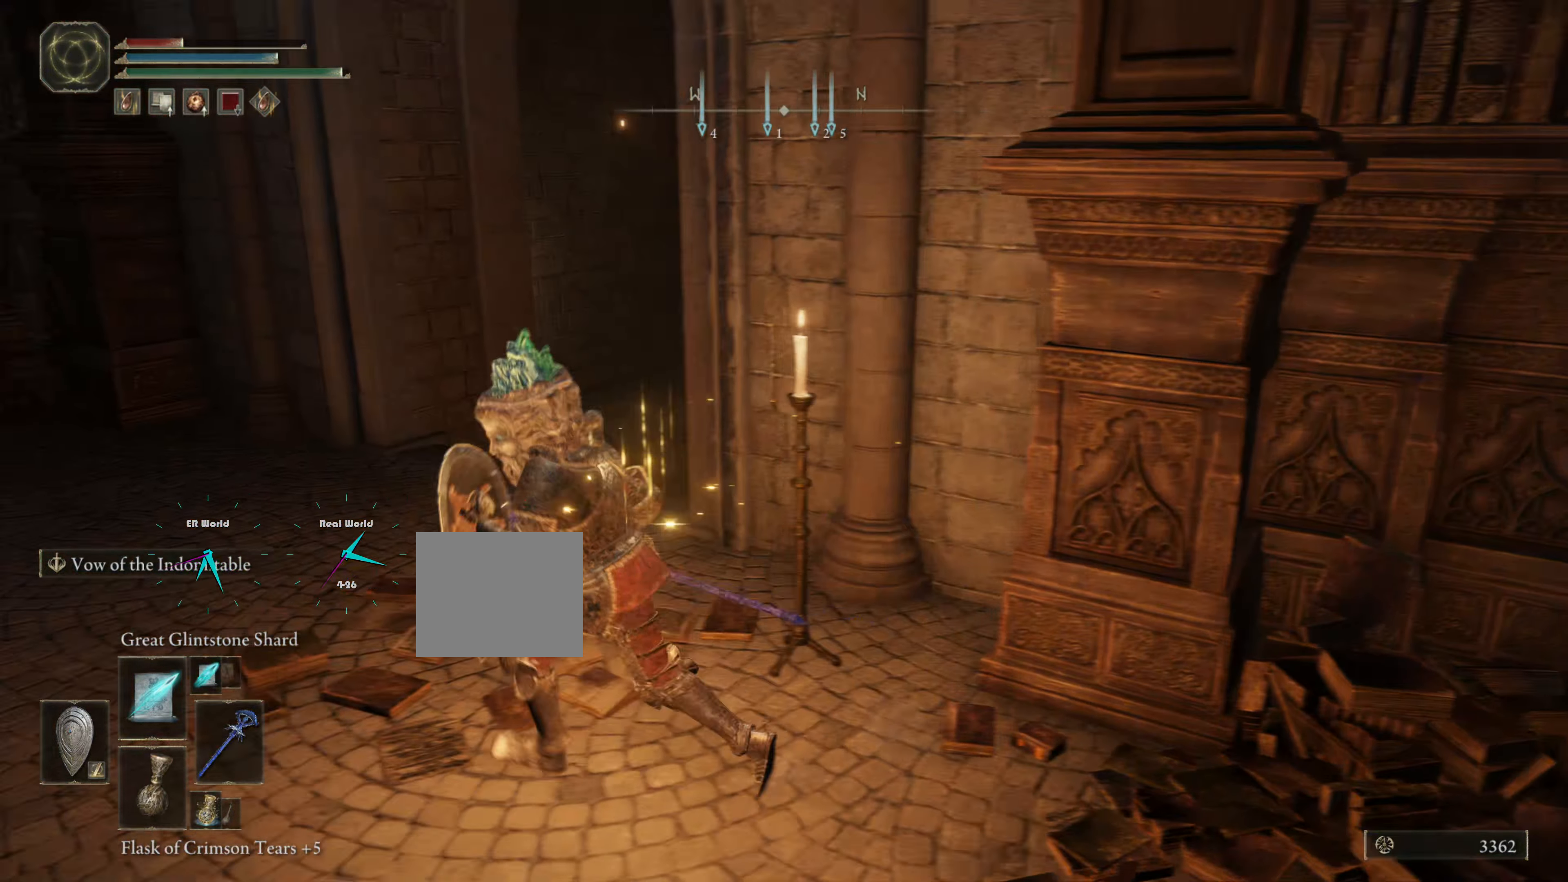
{"buttons": ["CIRCLE", "L1"], "left_stick": "up", "right_stick": "center", "events": [[16, "left_stick", "up-left"], [100, "CIRCLE", "down"], [233, "left_stick", "up"]]}
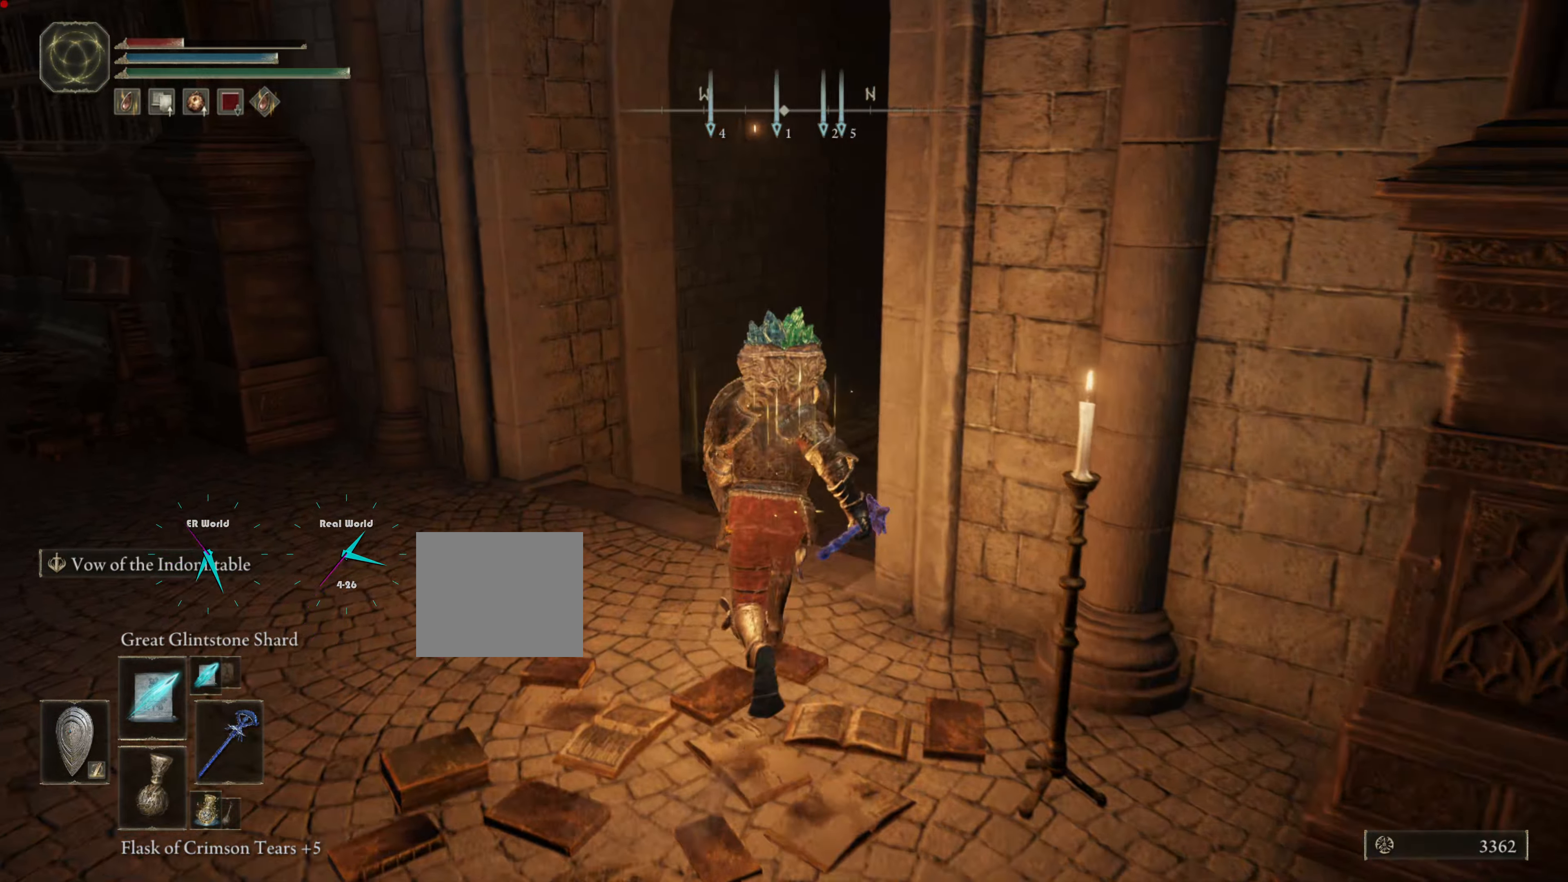
{"buttons": ["L1"], "left_stick": "up", "right_stick": "center", "events": [[484, "CIRCLE", "up"]]}
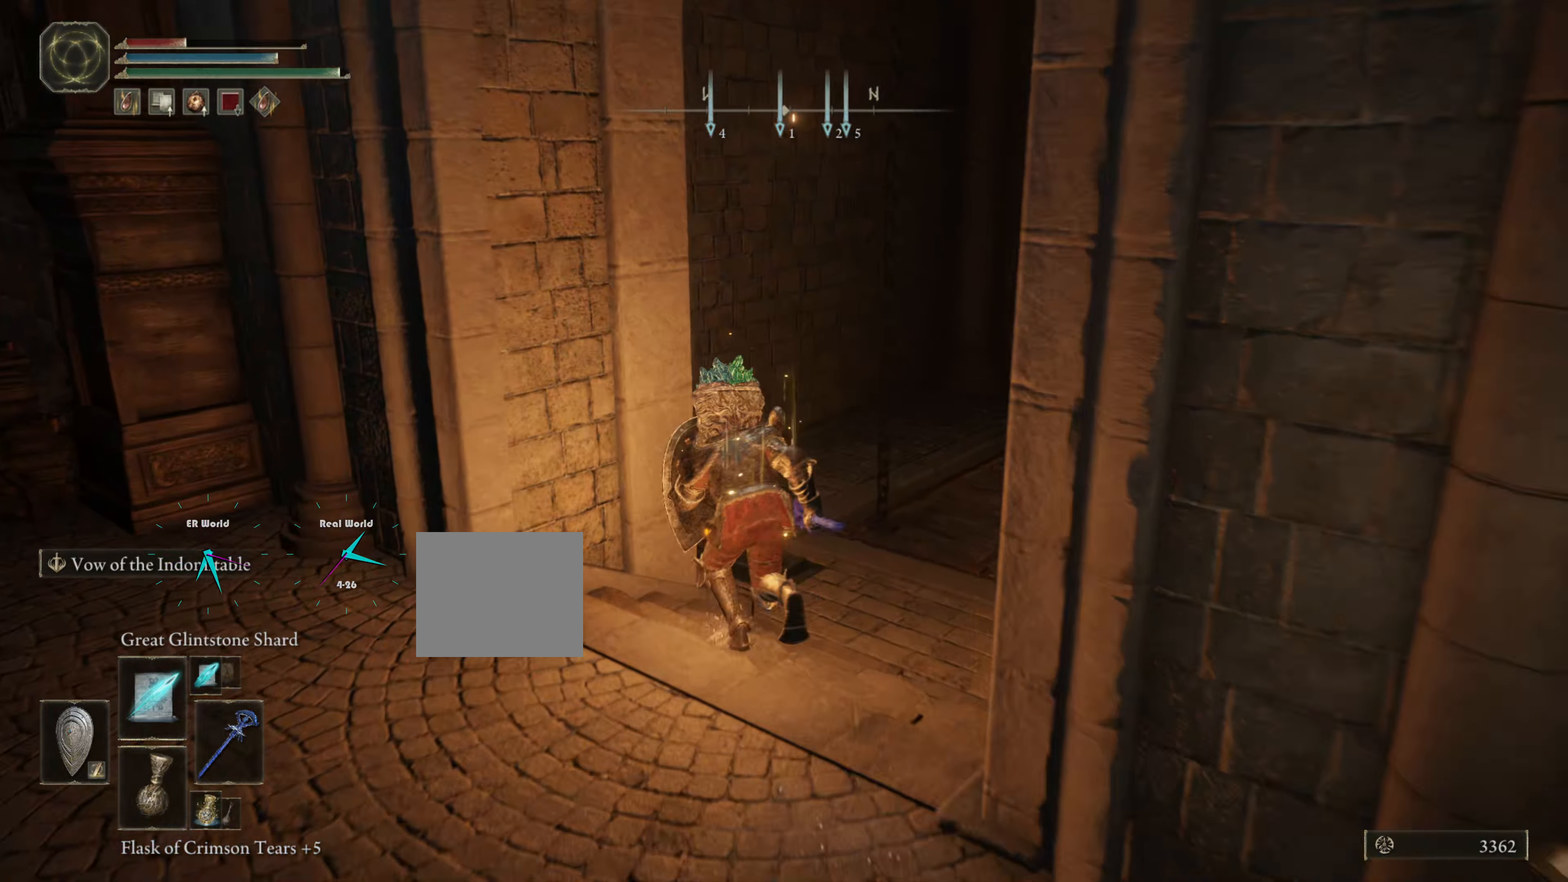
{"buttons": ["L1"], "left_stick": "up-right", "right_stick": "left", "events": [[16, "left_stick", "center"], [66, "left_stick", "down-left"], [183, "left_stick", "up-right"], [350, "right_stick", "left"]]}
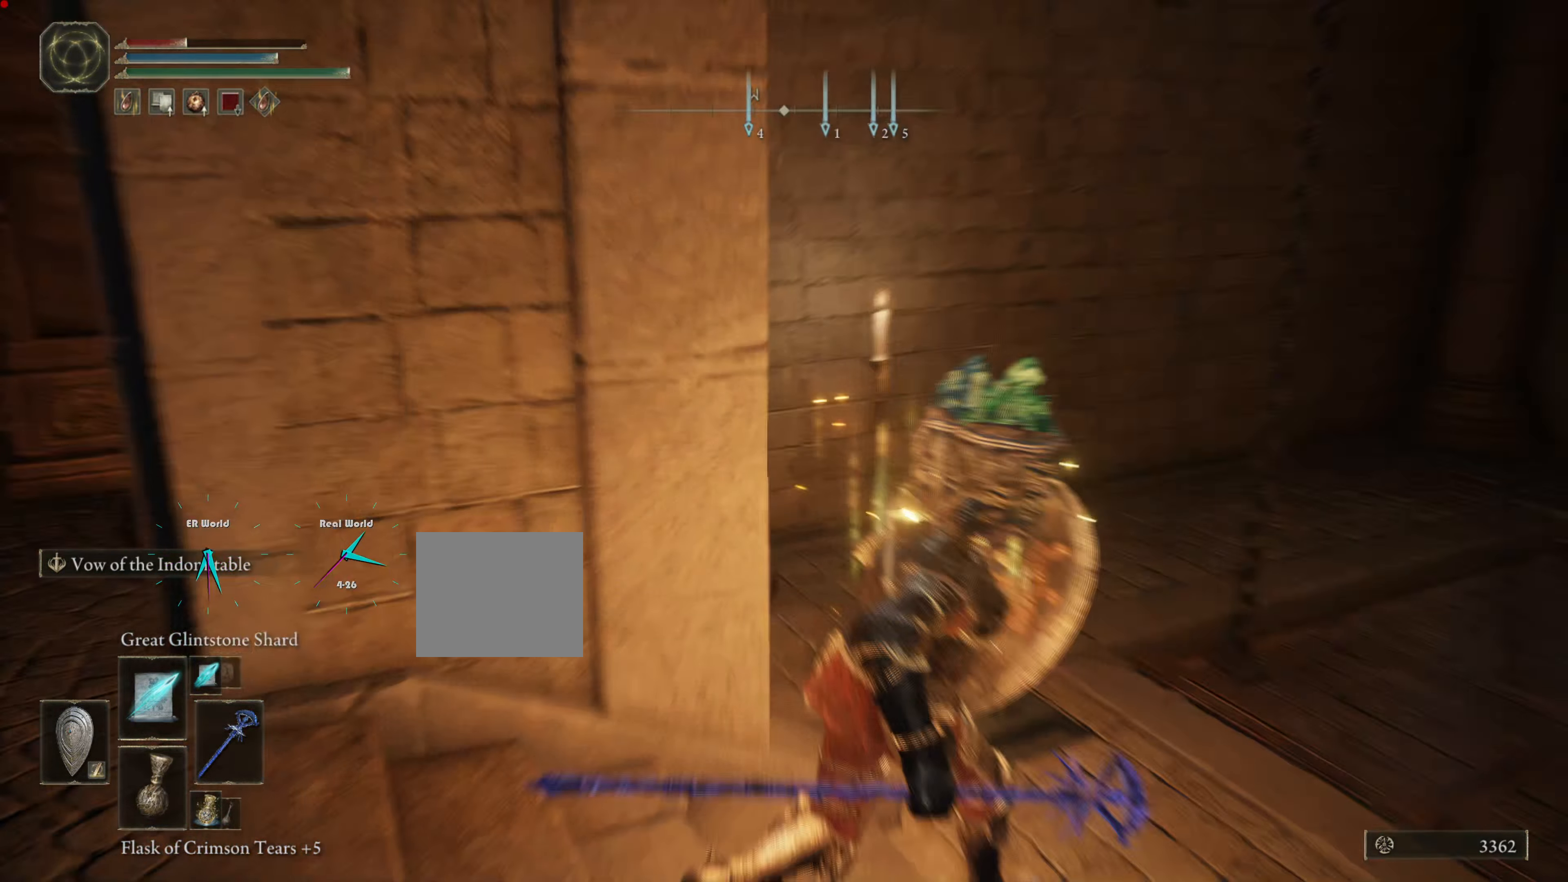
{"buttons": [], "left_stick": "center", "right_stick": "center", "events": [[234, "left_stick", "center"], [267, "L1", "up"], [451, "right_stick", "center"]]}
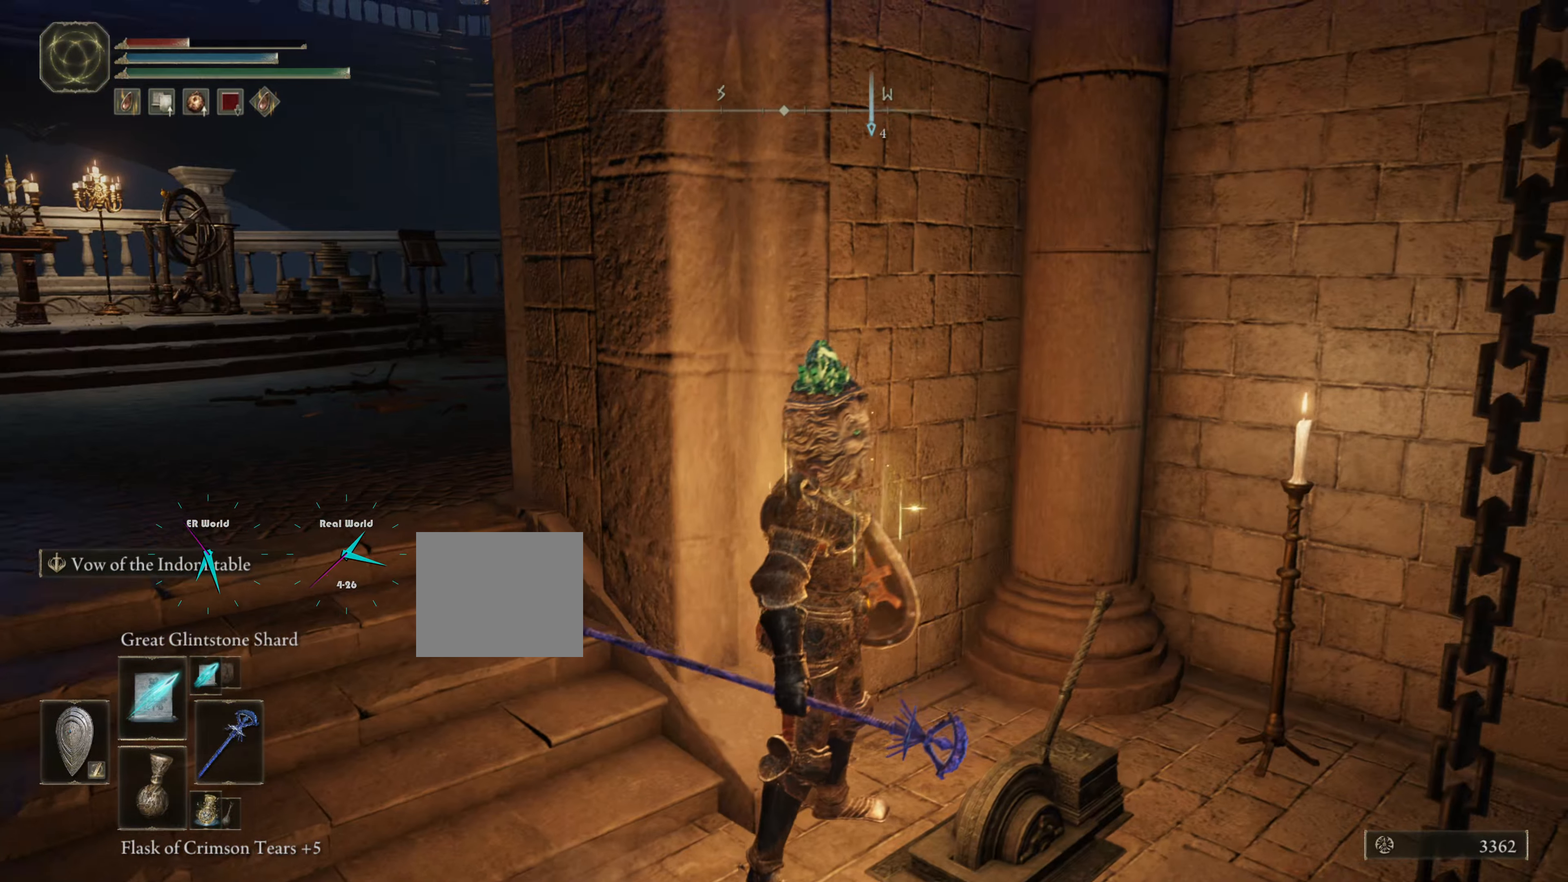
{"buttons": [], "left_stick": "up-left", "right_stick": "center", "events": [[50, "right_stick", "left"], [450, "left_stick", "up-left"], [450, "right_stick", "center"]]}
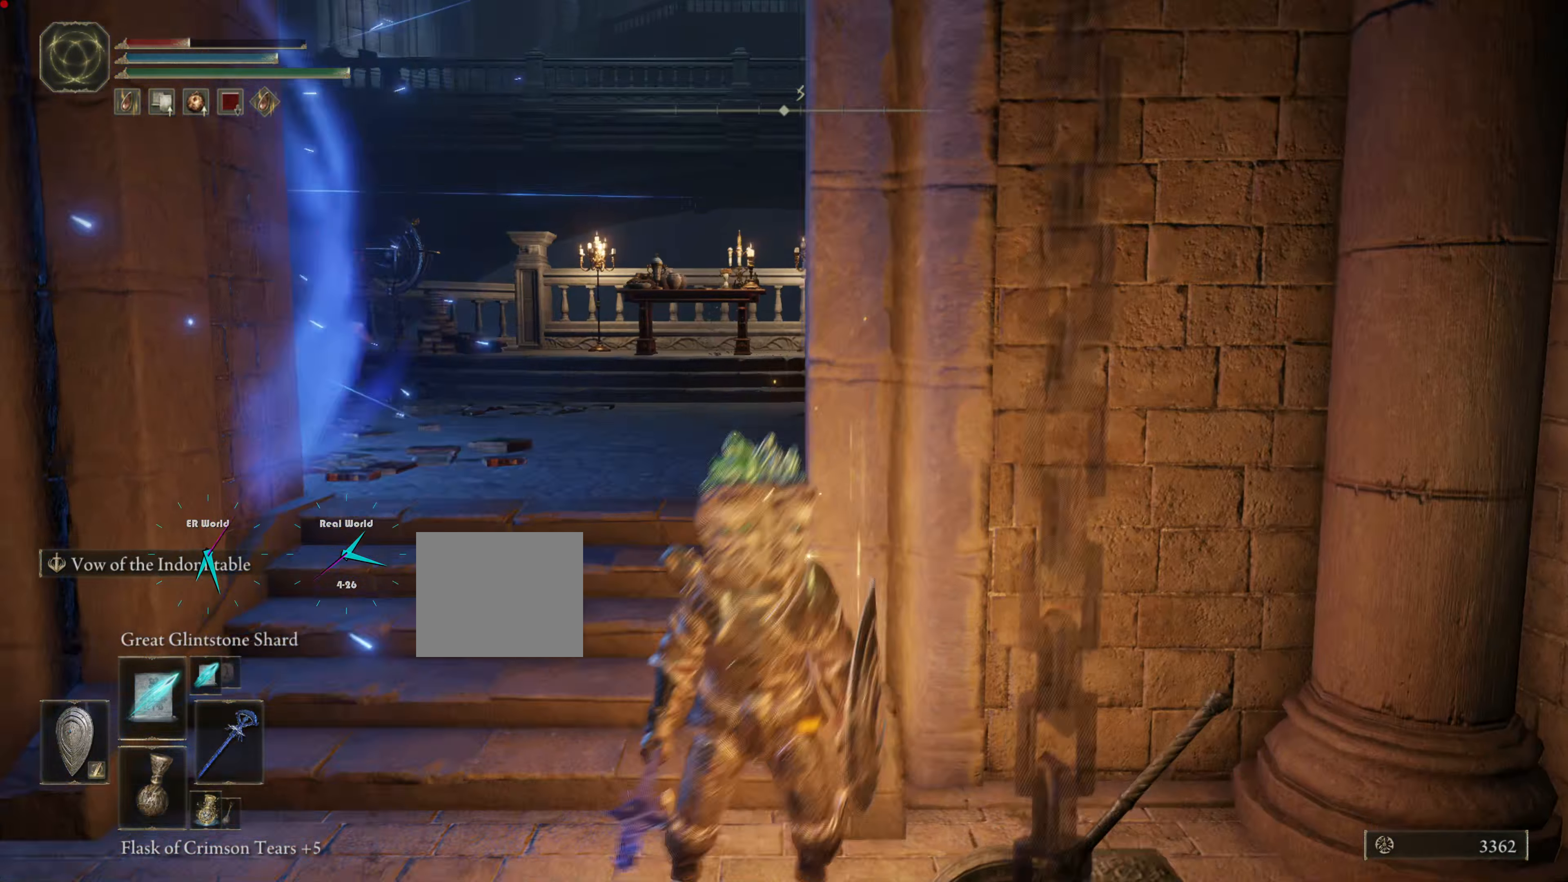
{"buttons": ["DPAD_RIGHT"], "left_stick": "center", "right_stick": "center", "events": [[33, "left_stick", "left"], [300, "left_stick", "center"], [467, "DPAD_RIGHT", "down"]]}
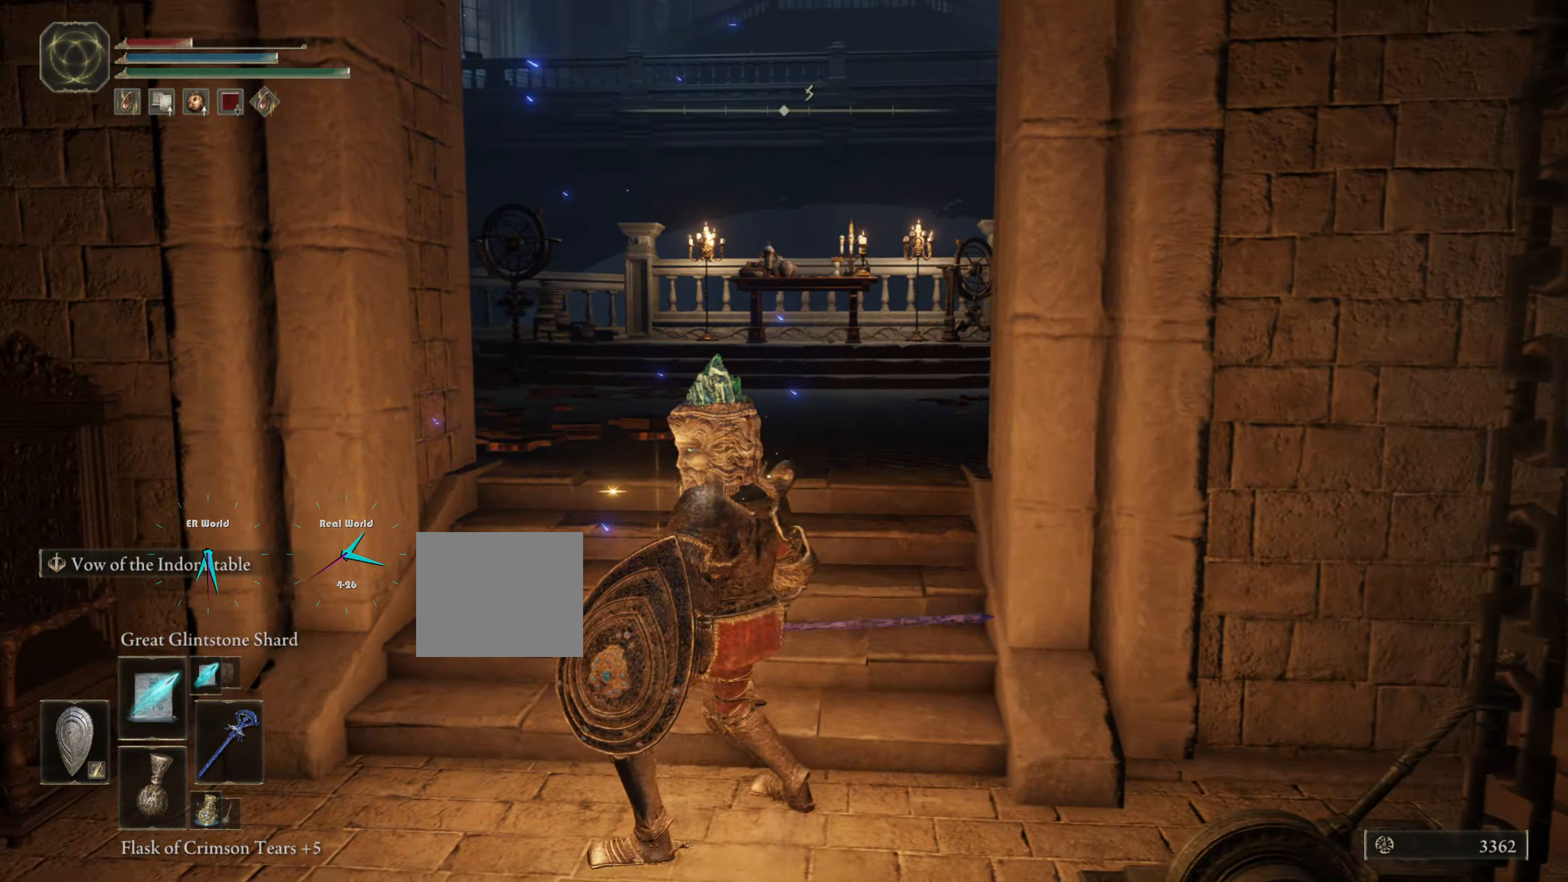
{"buttons": [], "left_stick": "center", "right_stick": "left", "events": [[133, "DPAD_RIGHT", "up"], [250, "right_stick", "left"]]}
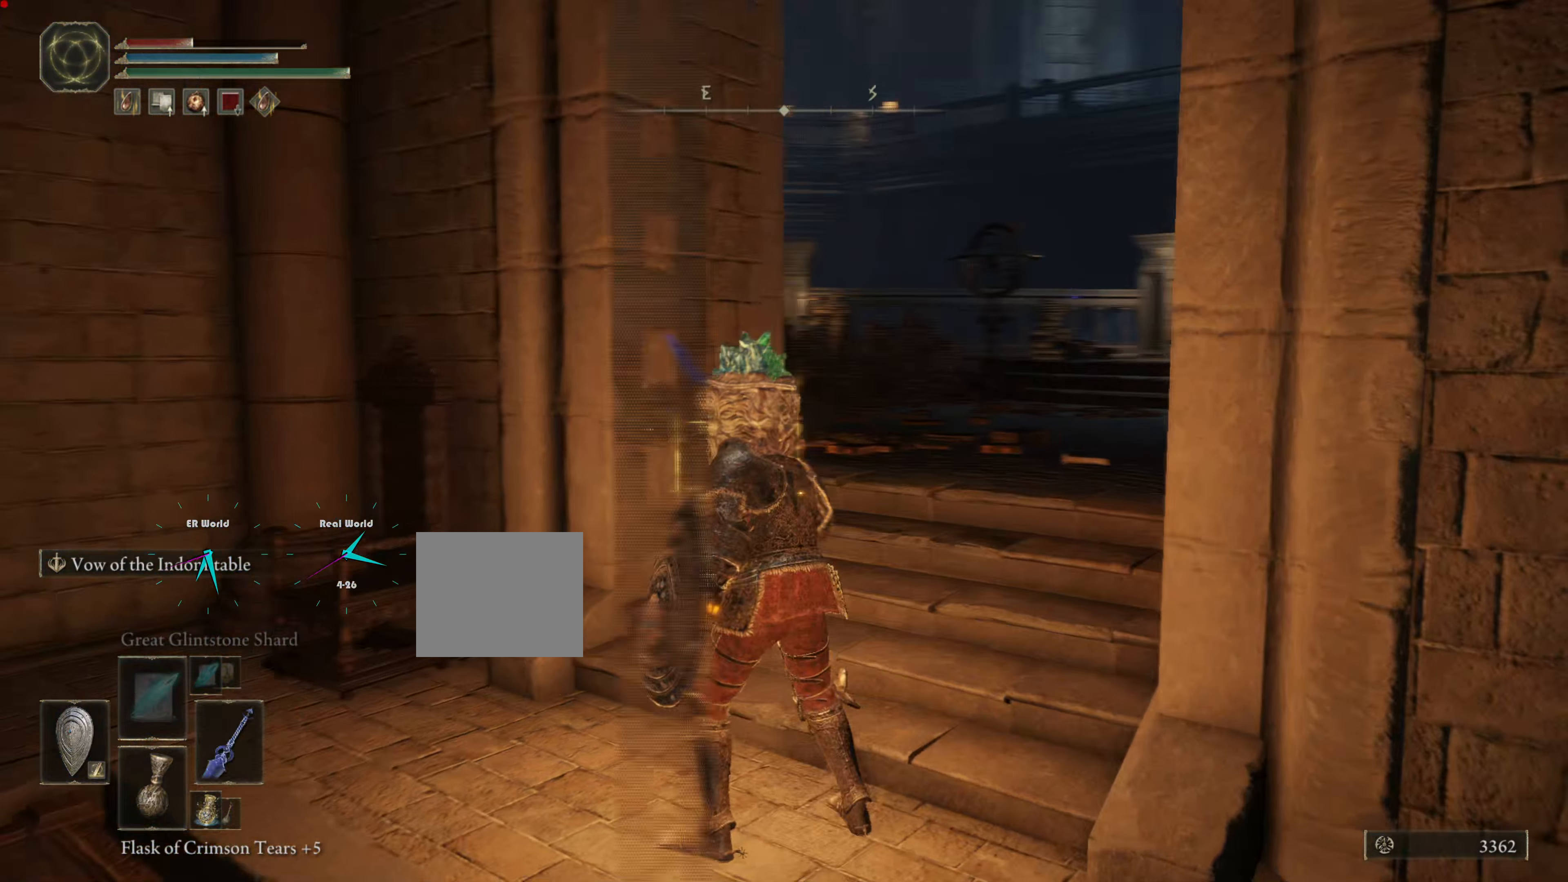
{"buttons": [], "left_stick": "up-right", "right_stick": "center", "events": [[100, "left_stick", "up"], [100, "right_stick", "center"], [350, "left_stick", "up-right"]]}
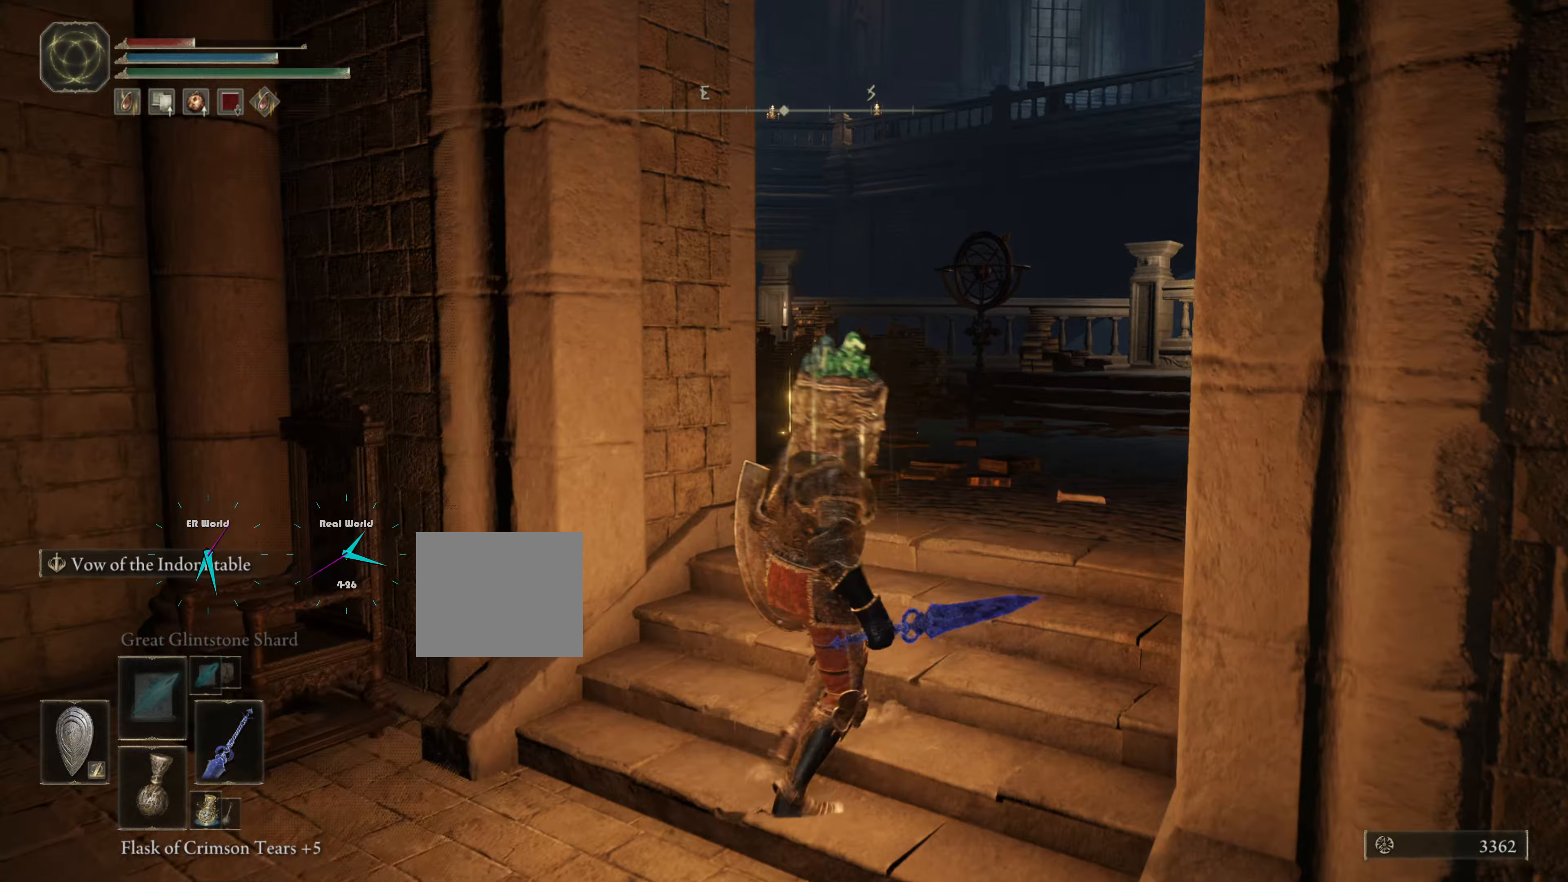
{"buttons": [], "left_stick": "center", "right_stick": "center", "events": [[17, "left_stick", "center"], [17, "right_stick", "left"], [334, "right_stick", "center"]]}
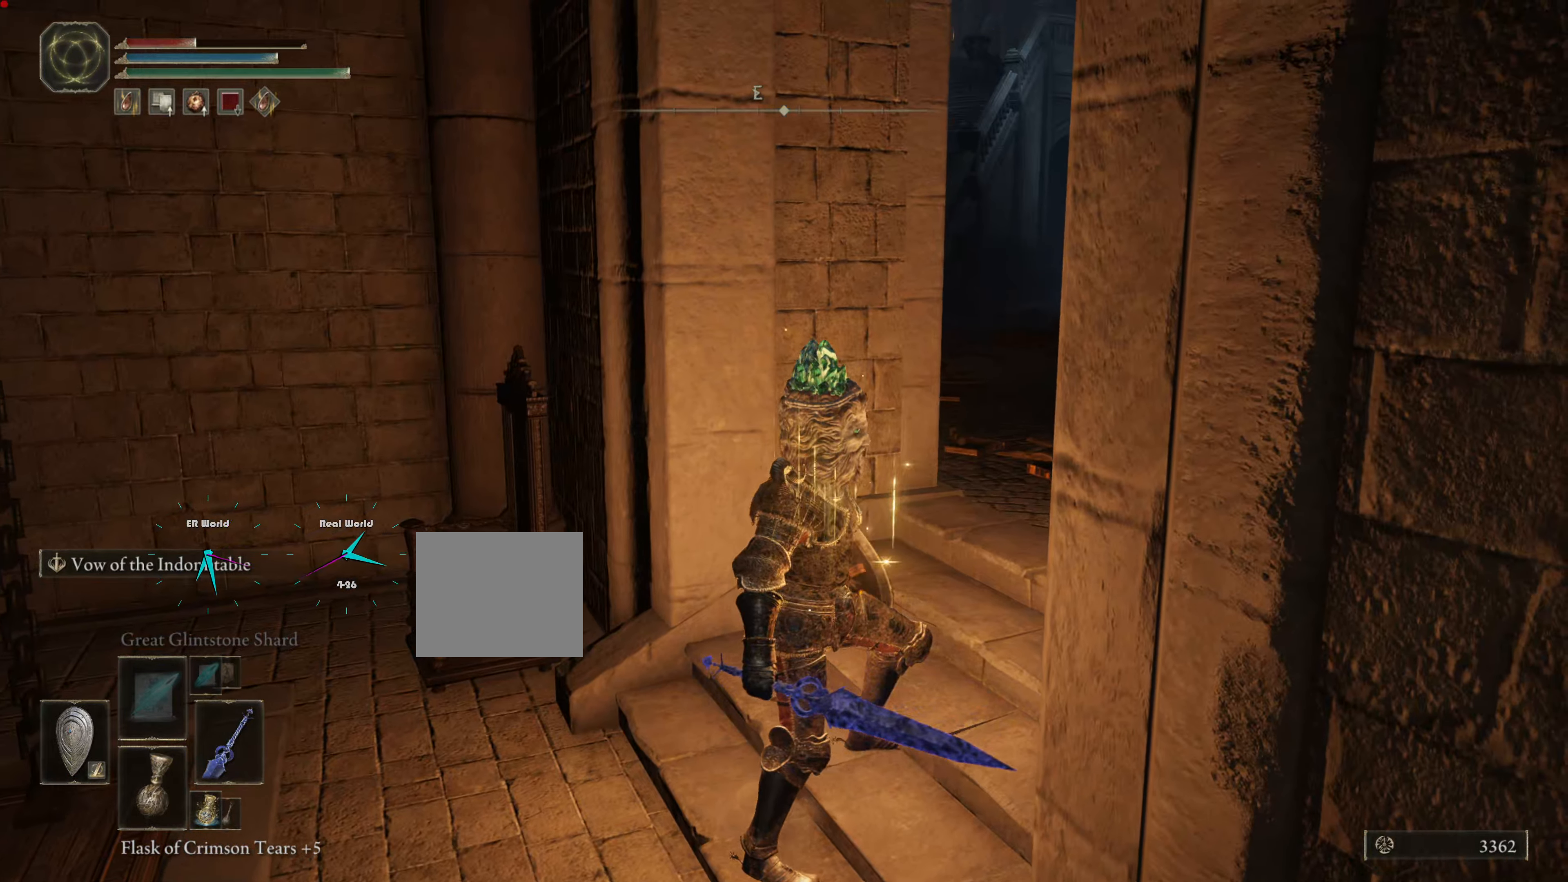
{"buttons": [], "left_stick": "center", "right_stick": "center", "events": [[17, "DPAD_RIGHT", "down"], [134, "DPAD_RIGHT", "up"]]}